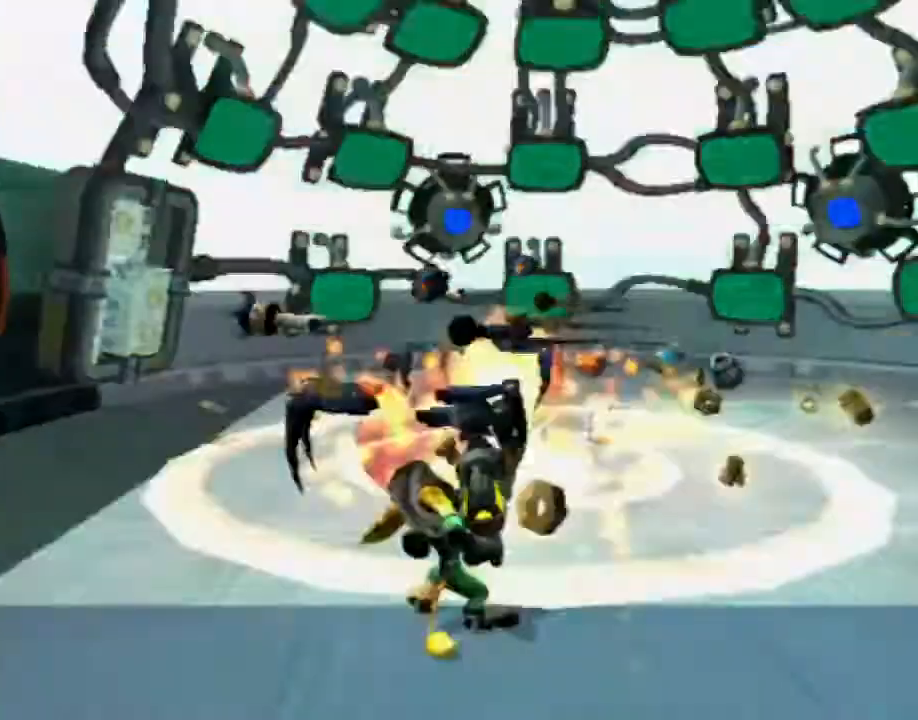
Gameplay with a controller (PlayStation layout); each line is a JSON object with the inputs held at the frame after it. "events" lists button and stick changes between this image and that frame as [ms after this image, input, new state], when the widget could be followed in between. Not read: L3 R3.
{"buttons": [], "left_stick": "center", "right_stick": "center"}
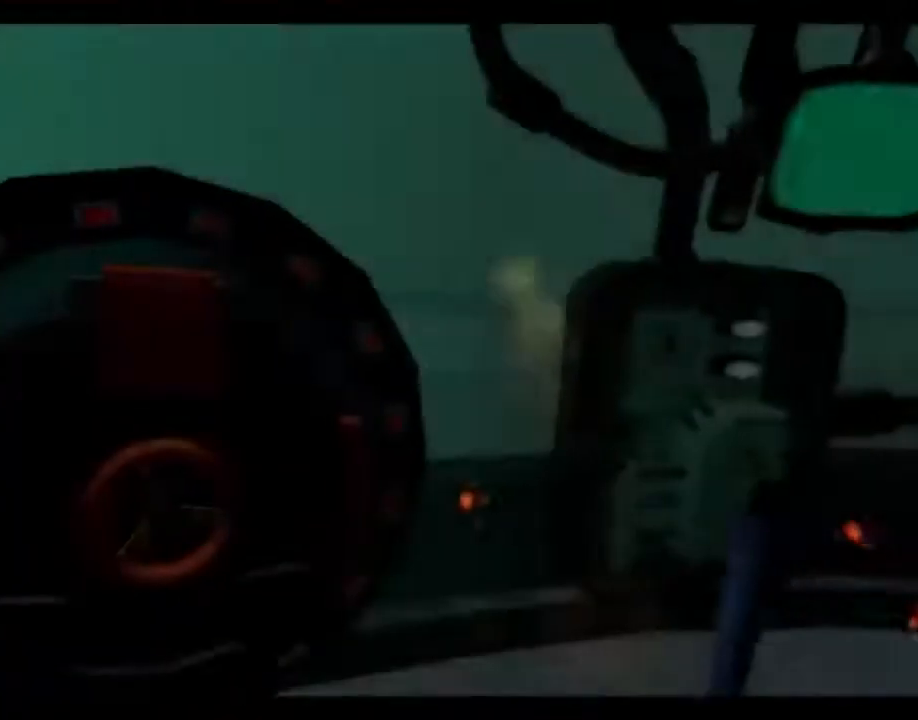
{"buttons": [], "left_stick": "center", "right_stick": "center", "events": []}
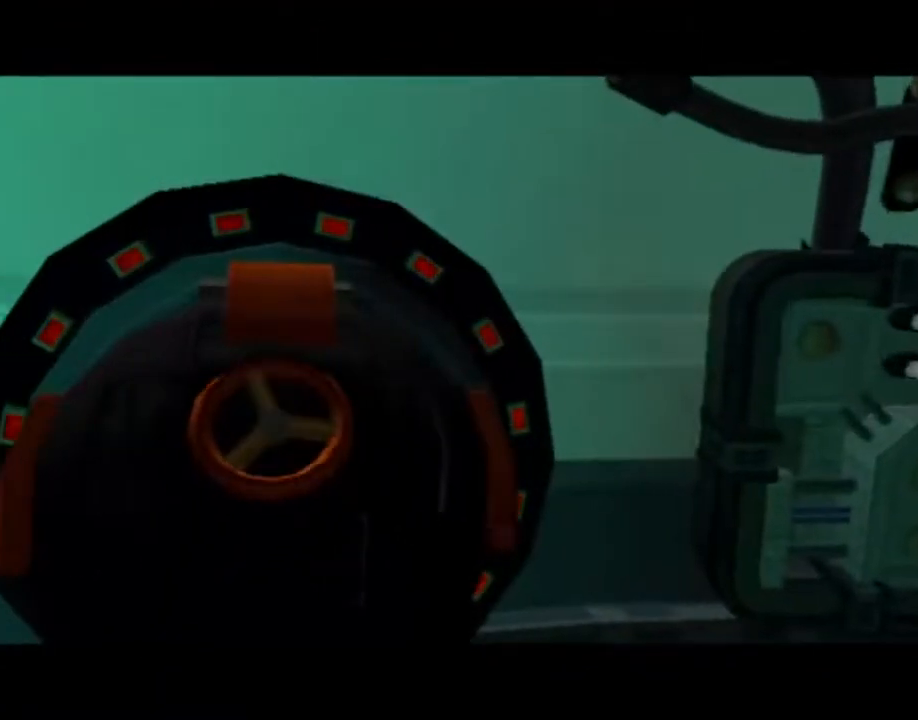
{"buttons": [], "left_stick": "up", "right_stick": "center", "events": [[350, "left_stick", "up"]]}
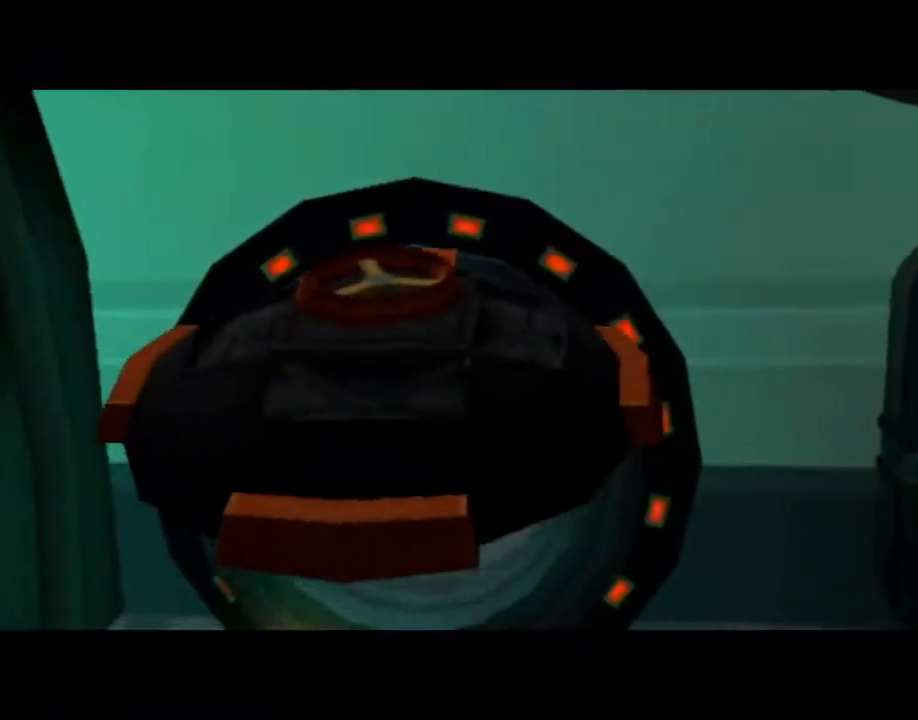
{"buttons": [], "left_stick": "up", "right_stick": "center", "events": []}
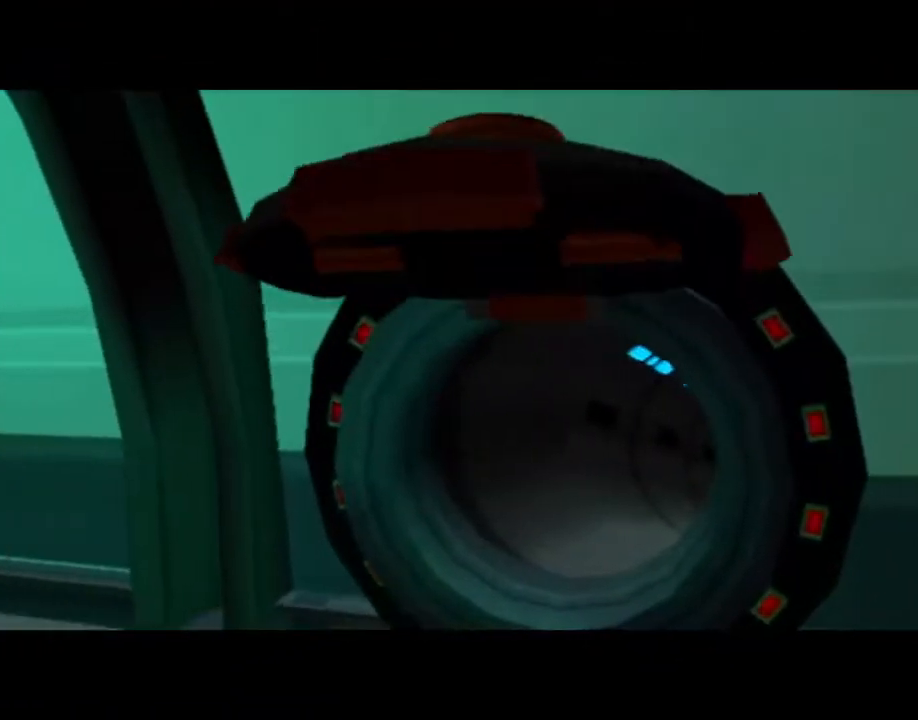
{"buttons": [], "left_stick": "up", "right_stick": "center", "events": []}
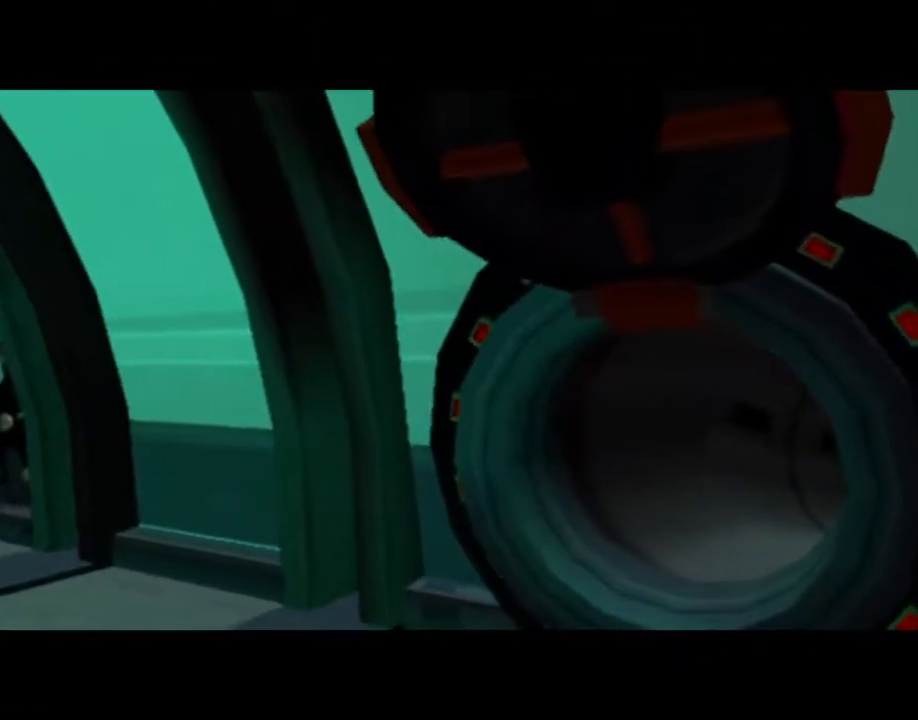
{"buttons": [], "left_stick": "up", "right_stick": "center", "events": []}
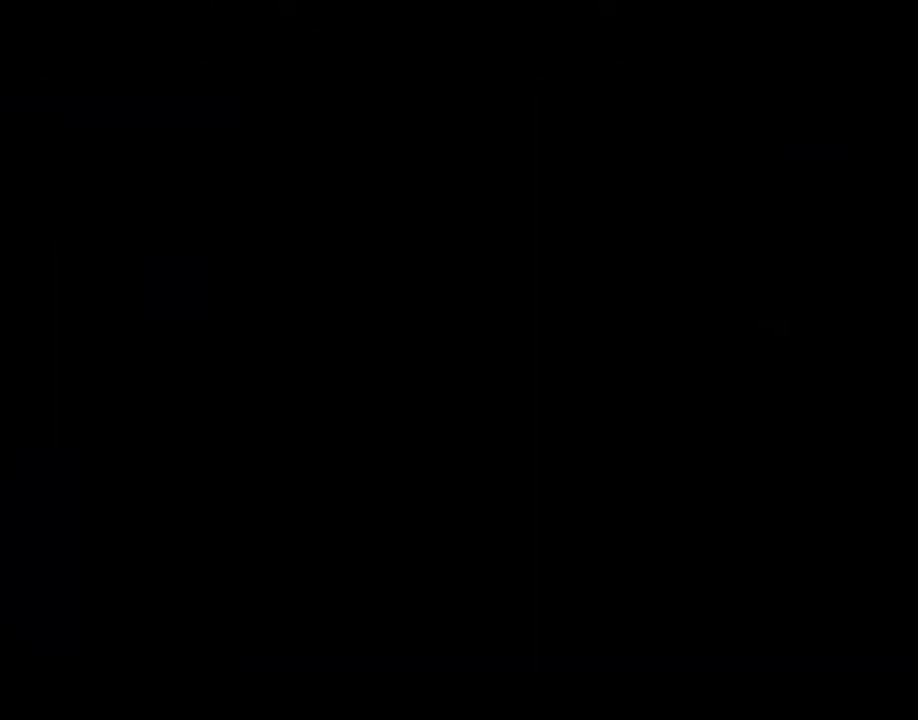
{"buttons": [], "left_stick": "up", "right_stick": "center", "events": []}
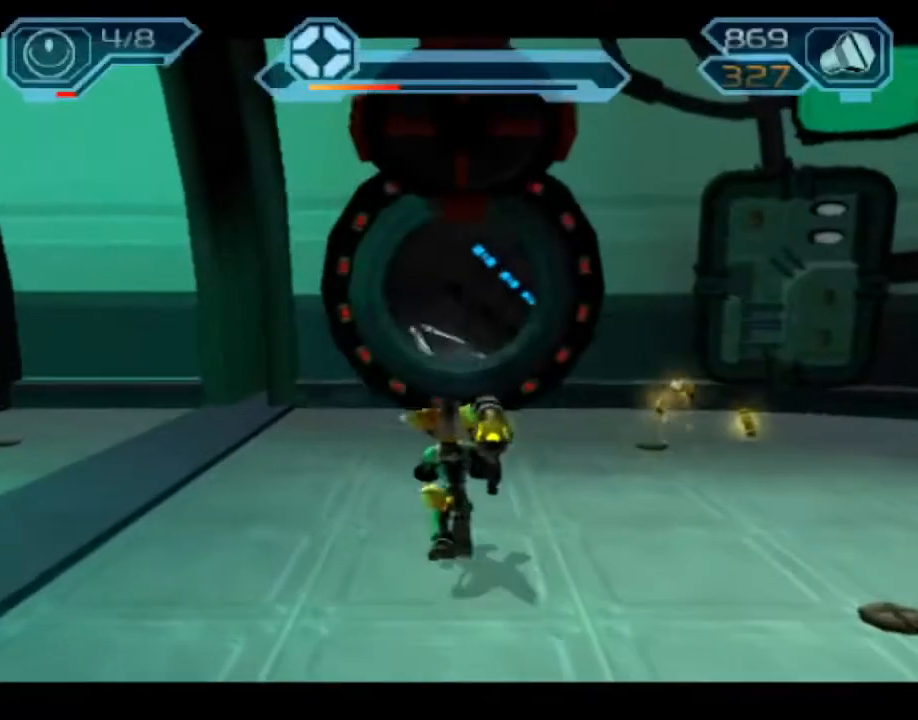
{"buttons": [], "left_stick": "up", "right_stick": "center", "events": [[17, "CROSS", "down"], [100, "CROSS", "up"]]}
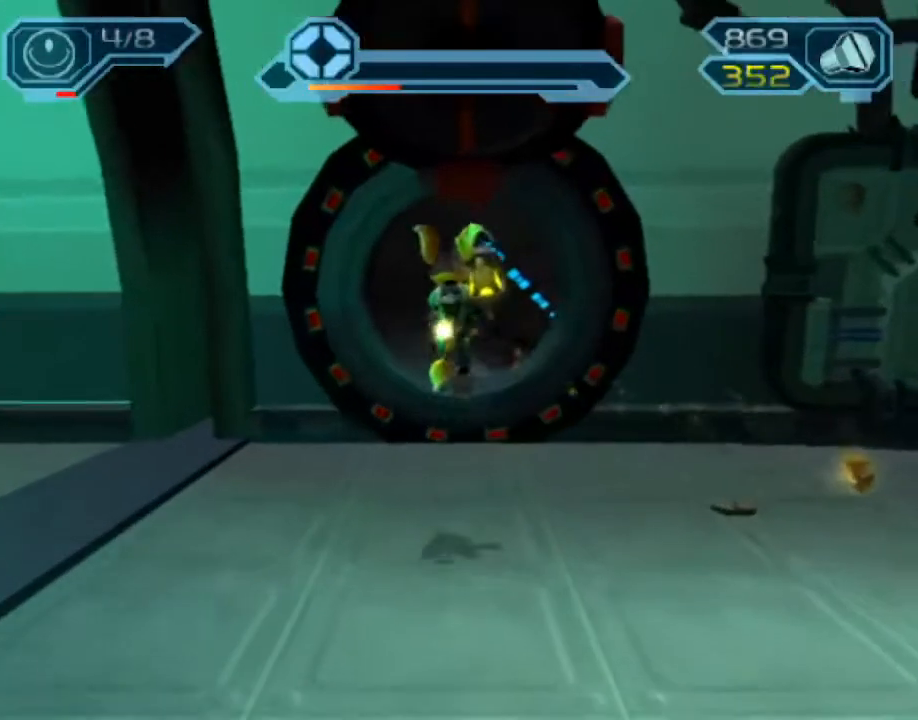
{"buttons": ["CROSS", "R1"], "left_stick": "up-right", "right_stick": "center", "events": [[333, "CROSS", "down"], [350, "R1", "down"], [417, "left_stick", "right"], [500, "left_stick", "up-right"]]}
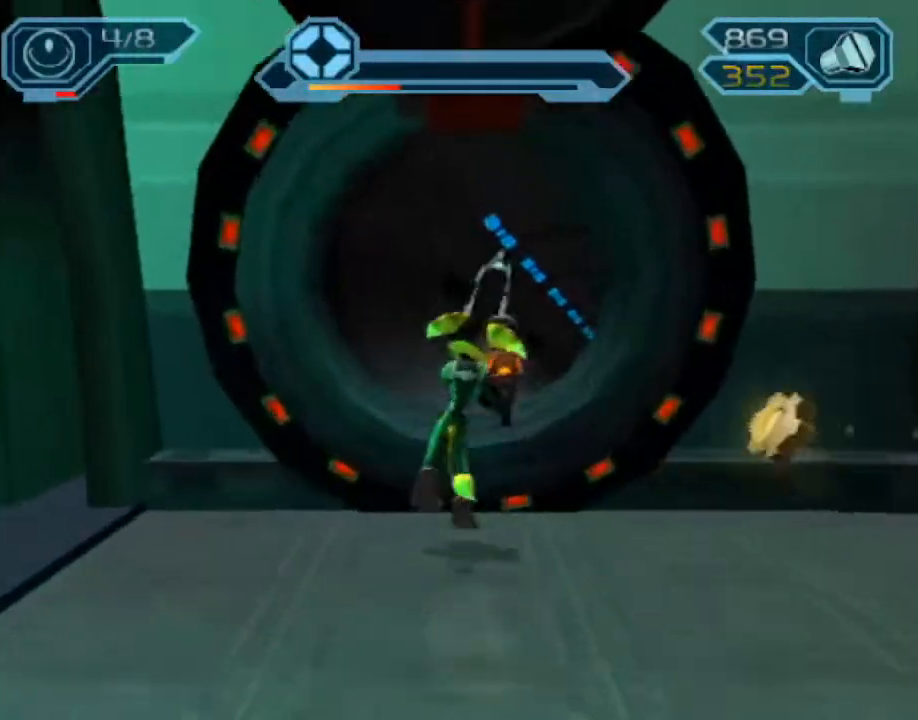
{"buttons": [], "left_stick": "up", "right_stick": "left"}
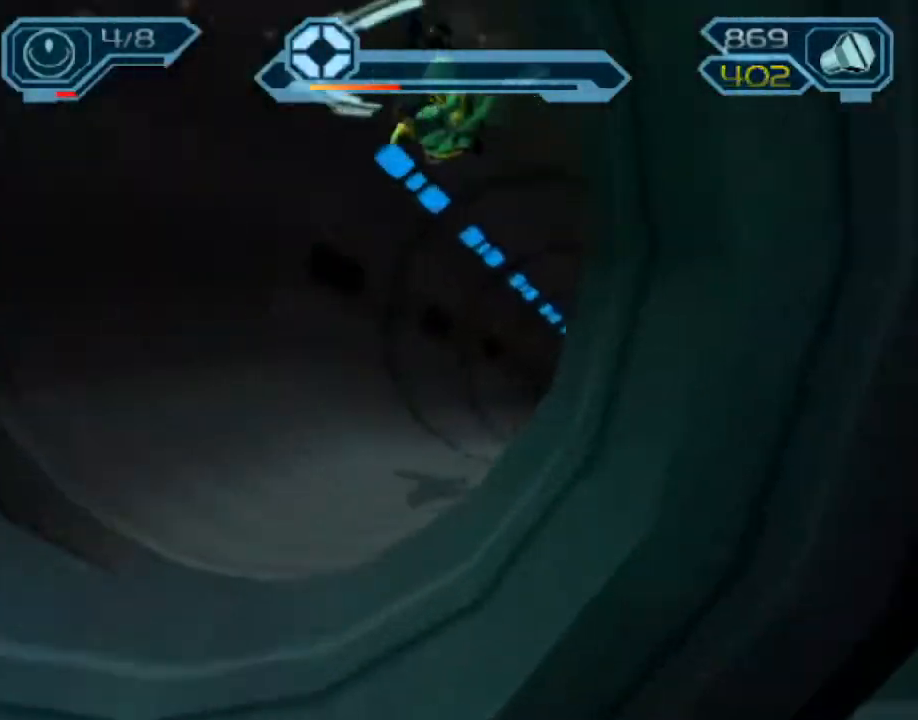
{"buttons": [], "left_stick": "center", "right_stick": "center", "events": [[33, "right_stick", "center"], [50, "left_stick", "center"]]}
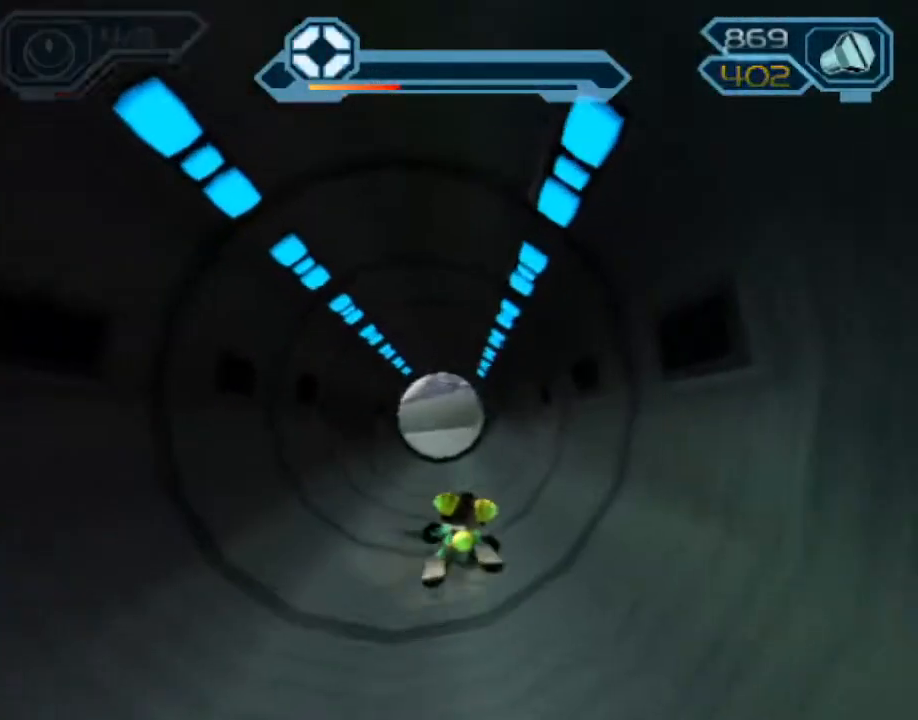
{"buttons": [], "left_stick": "center", "right_stick": "center", "events": []}
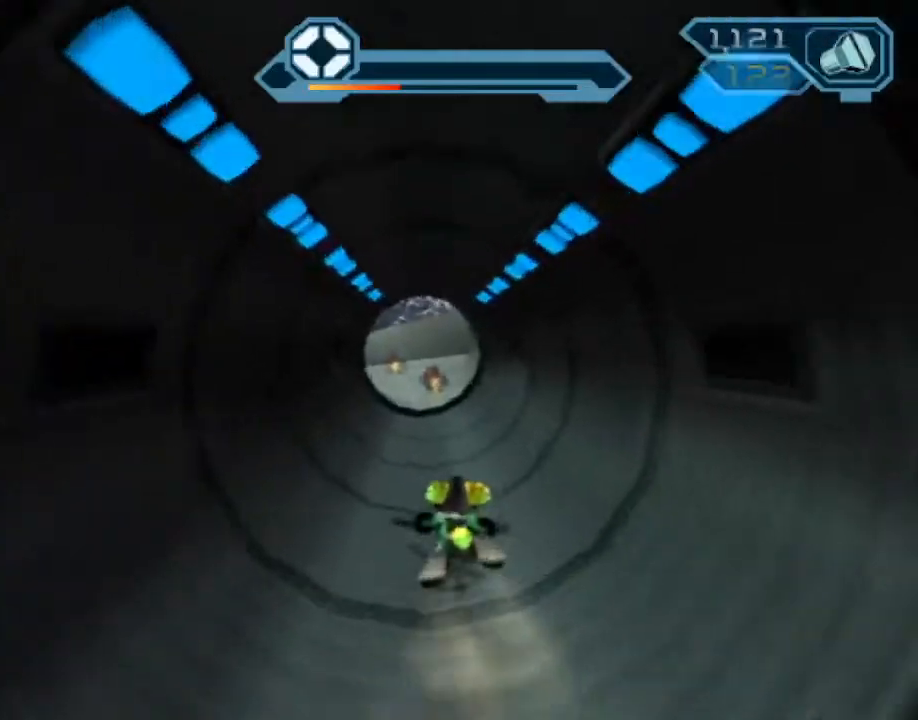
{"buttons": [], "left_stick": "center", "right_stick": "center", "events": []}
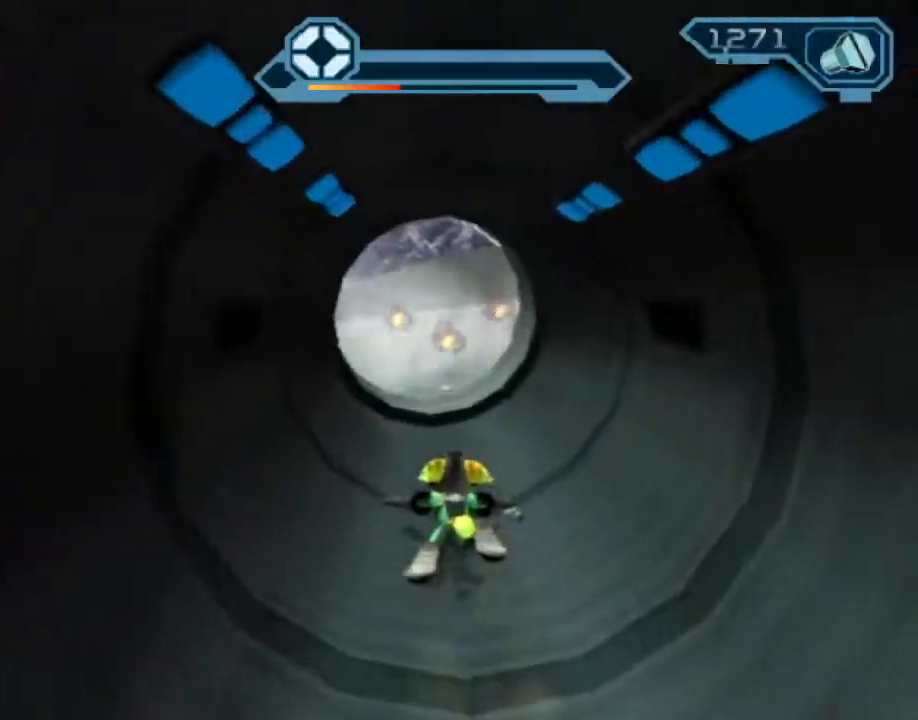
{"buttons": ["R2"], "left_stick": "up-right", "right_stick": "left", "events": [[467, "R2", "down"], [500, "left_stick", "up-right"], [500, "right_stick", "left"]]}